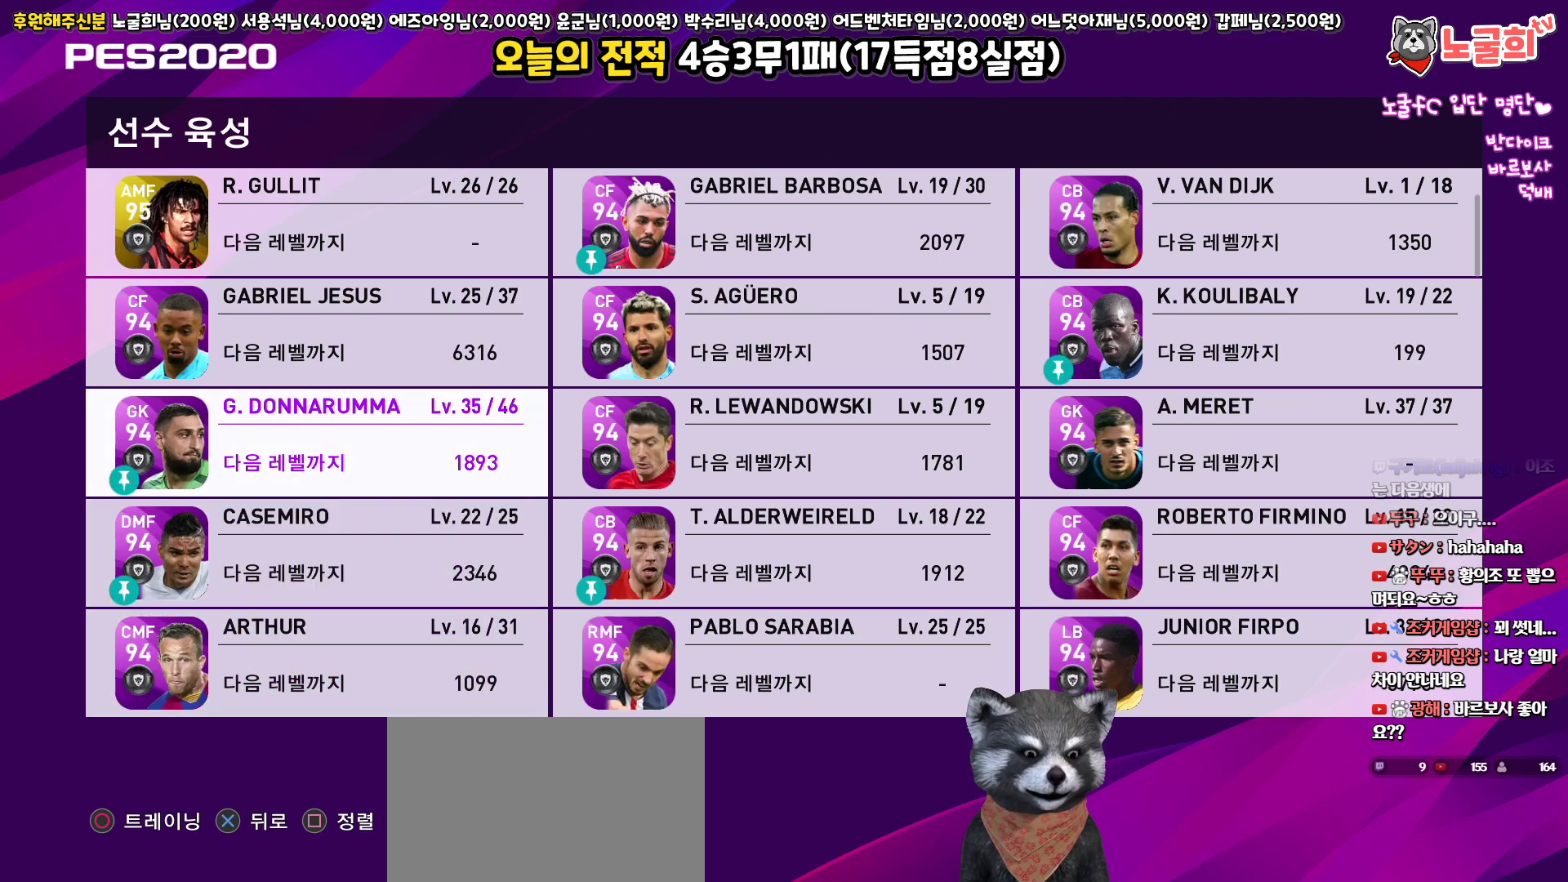
Gameplay with a controller (PlayStation layout); each line is a JSON object with the inputs held at the frame after it. "events" lists button and stick changes between this image and that frame as [ms after this image, input, new state], when the widget could be followed in between.
{"buttons": [], "left_stick": "center", "right_stick": "center", "events": []}
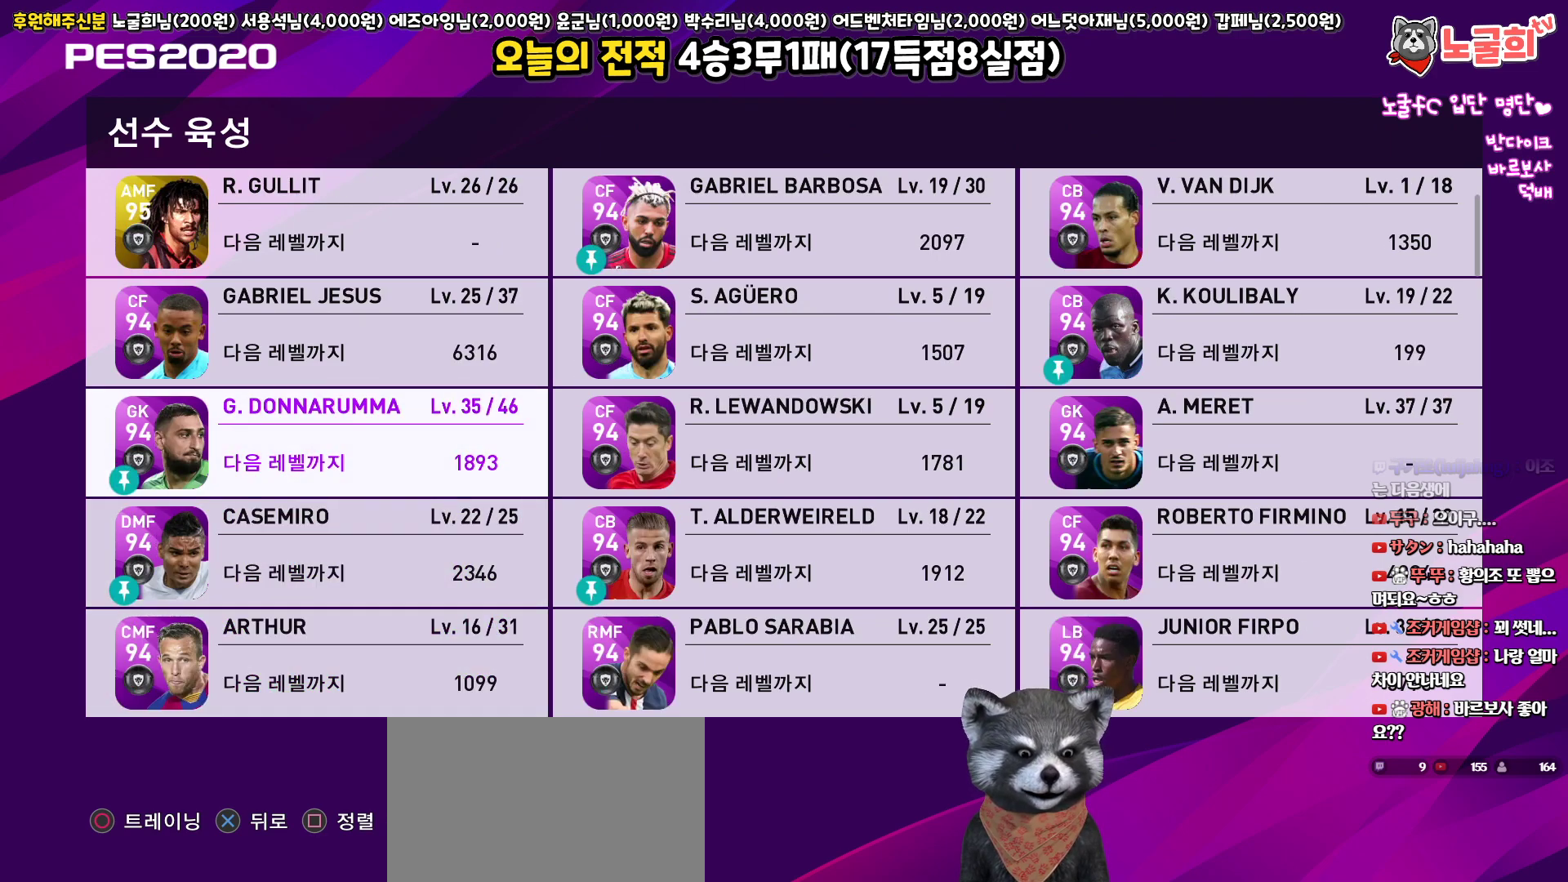
{"buttons": [], "left_stick": "center", "right_stick": "center", "events": []}
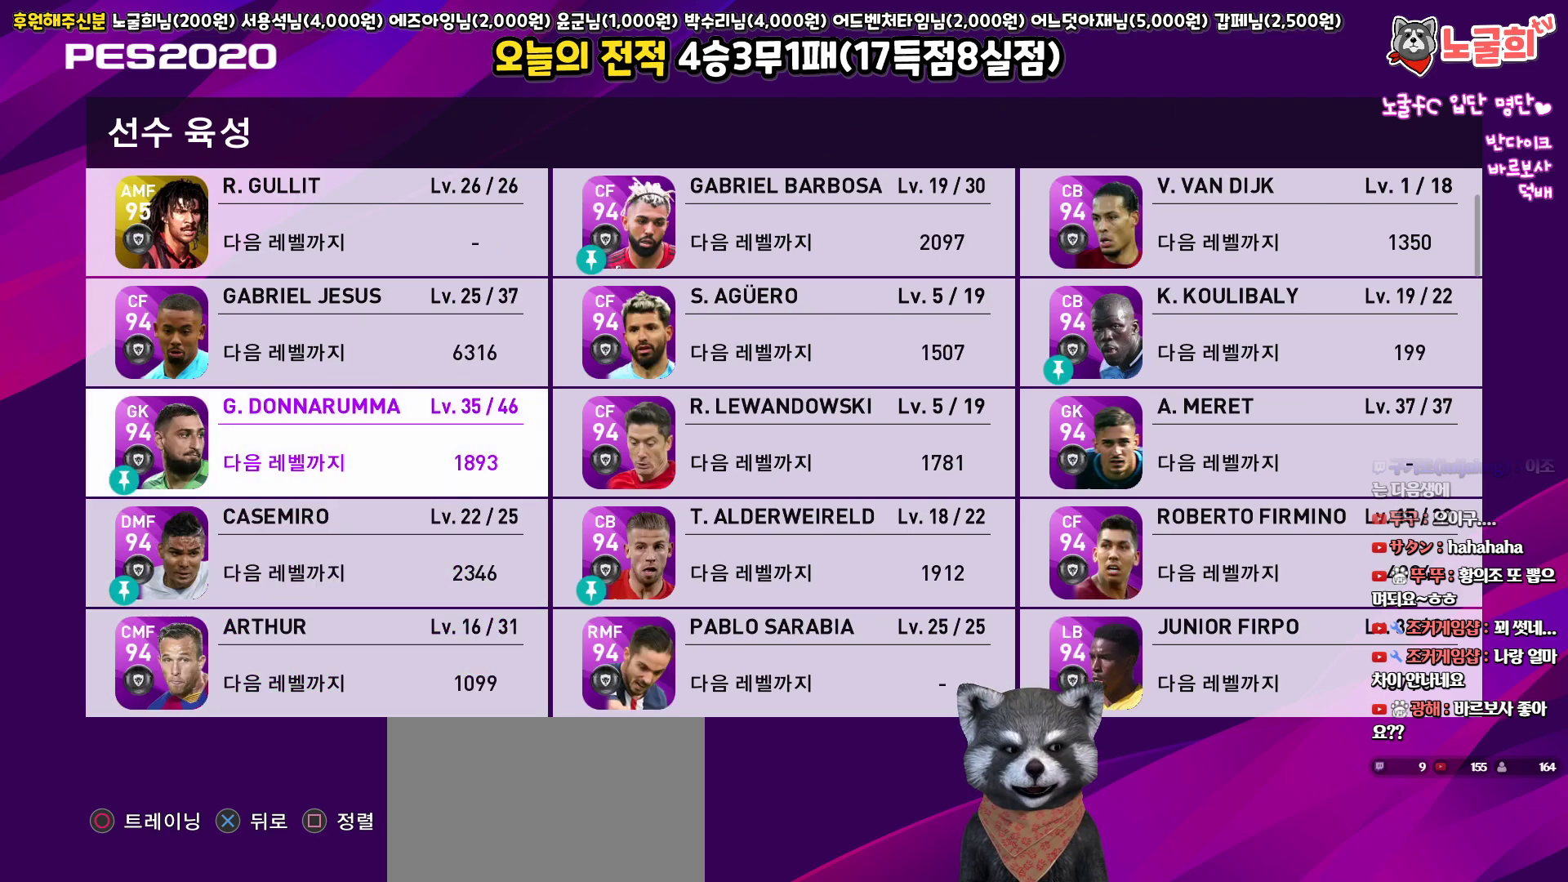
{"buttons": ["DPAD_DOWN"], "left_stick": "center", "right_stick": "center", "events": [[233, "DPAD_DOWN", "down"], [317, "DPAD_DOWN", "up"], [450, "DPAD_DOWN", "down"]]}
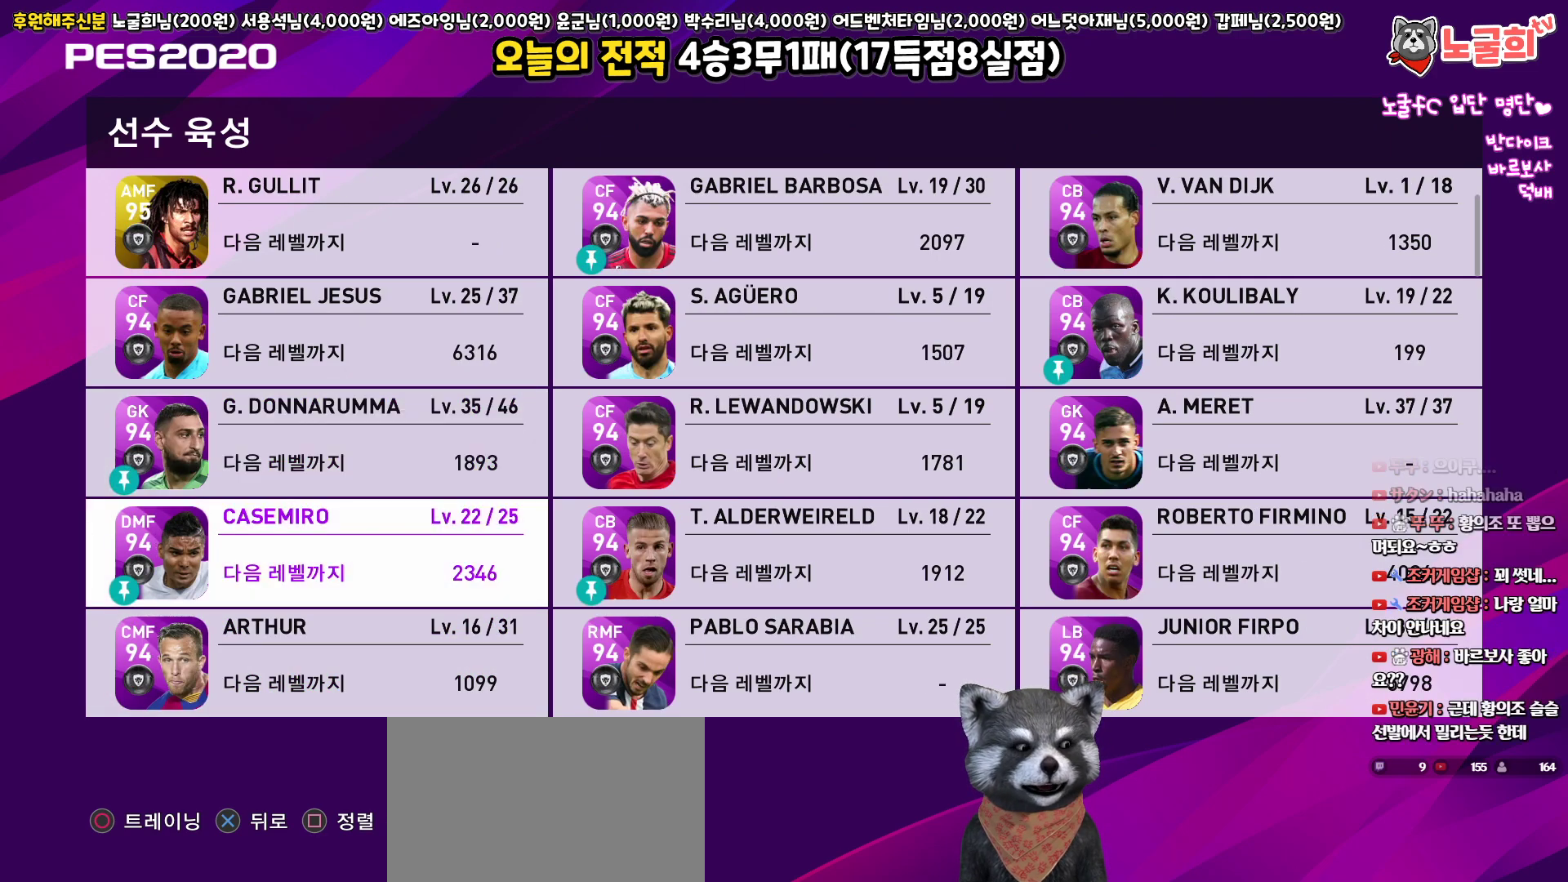
{"buttons": [], "left_stick": "center", "right_stick": "center", "events": [[33, "DPAD_DOWN", "up"], [400, "DPAD_UP", "down"], [483, "DPAD_UP", "up"]]}
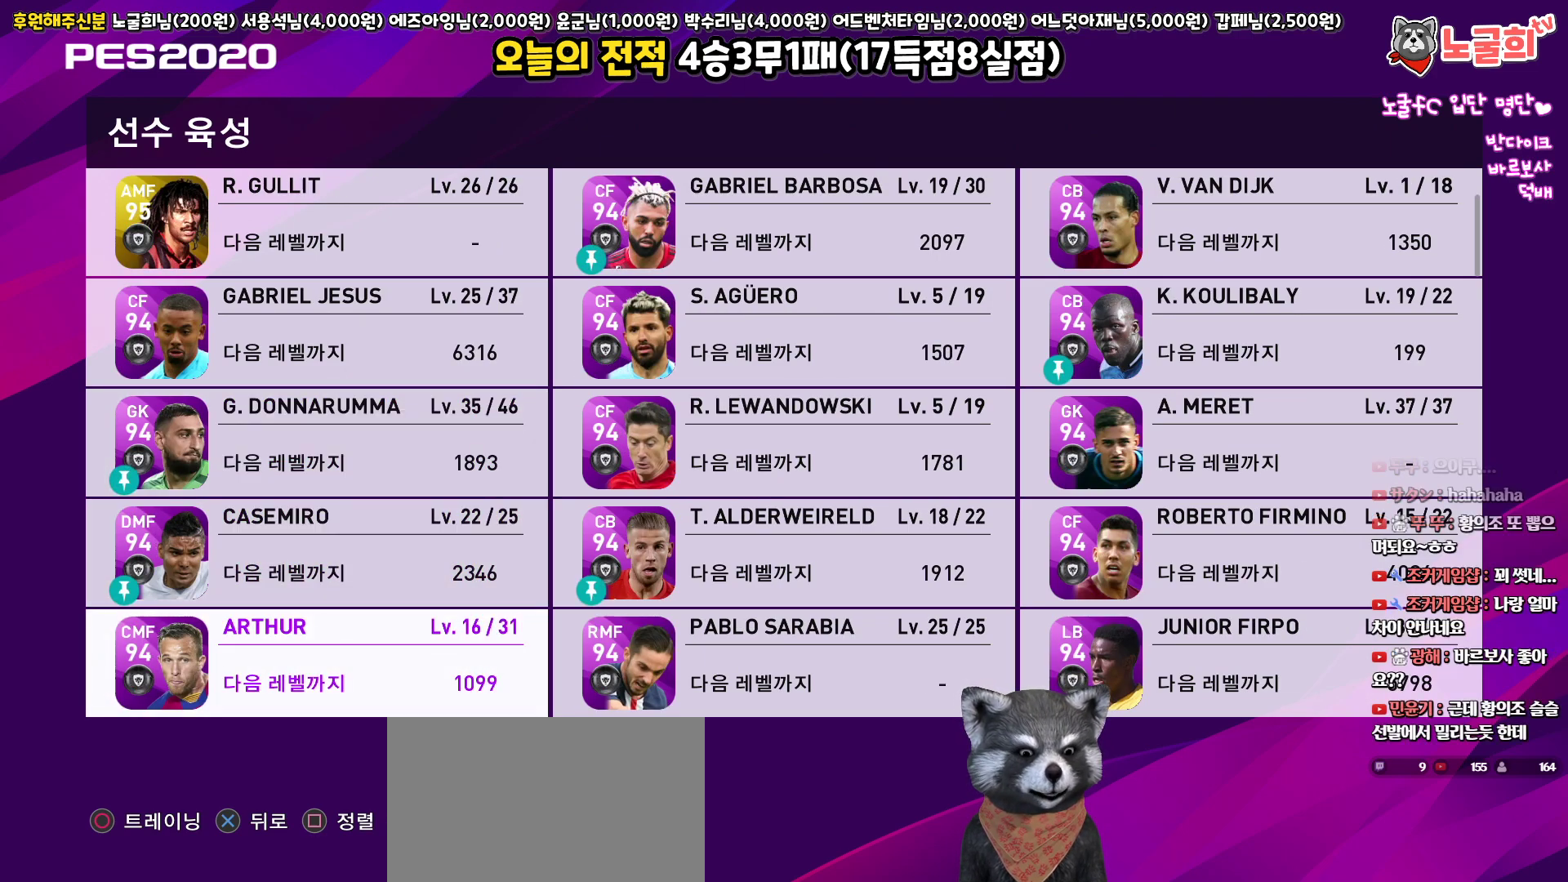
{"buttons": ["DPAD_DOWN"], "left_stick": "center", "right_stick": "center", "events": [[167, "DPAD_RIGHT", "down"], [267, "DPAD_RIGHT", "up"], [450, "DPAD_DOWN", "down"]]}
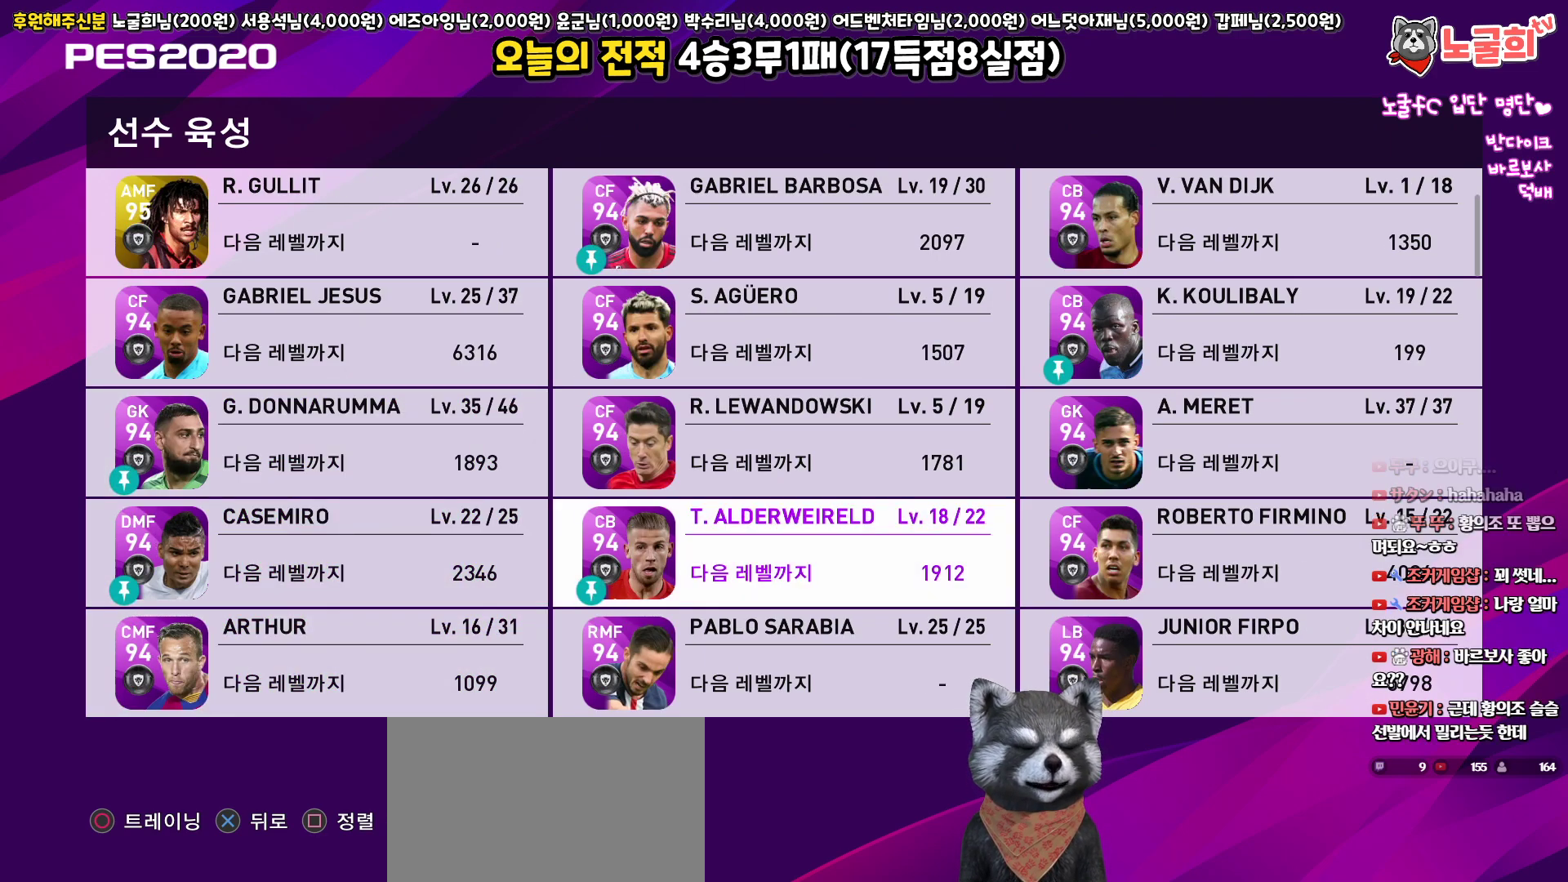
{"buttons": [], "left_stick": "center", "right_stick": "center", "events": [[33, "DPAD_DOWN", "up"], [133, "DPAD_DOWN", "down"], [217, "DPAD_DOWN", "up"], [317, "DPAD_DOWN", "down"], [433, "DPAD_DOWN", "up"]]}
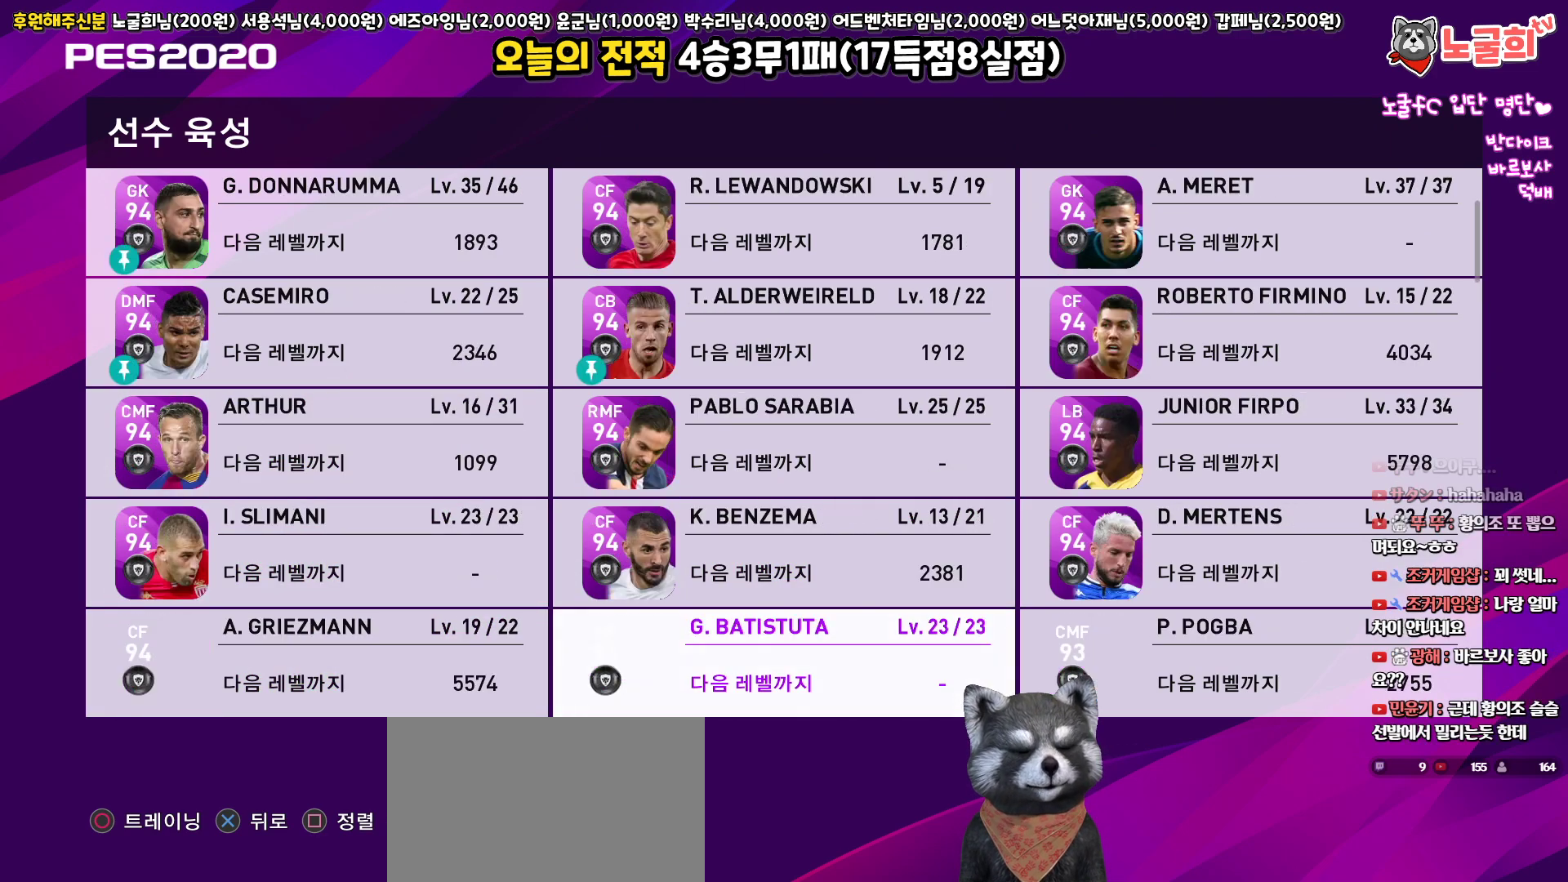
{"buttons": [], "left_stick": "center", "right_stick": "center", "events": [[200, "DPAD_UP", "down"], [300, "DPAD_UP", "up"]]}
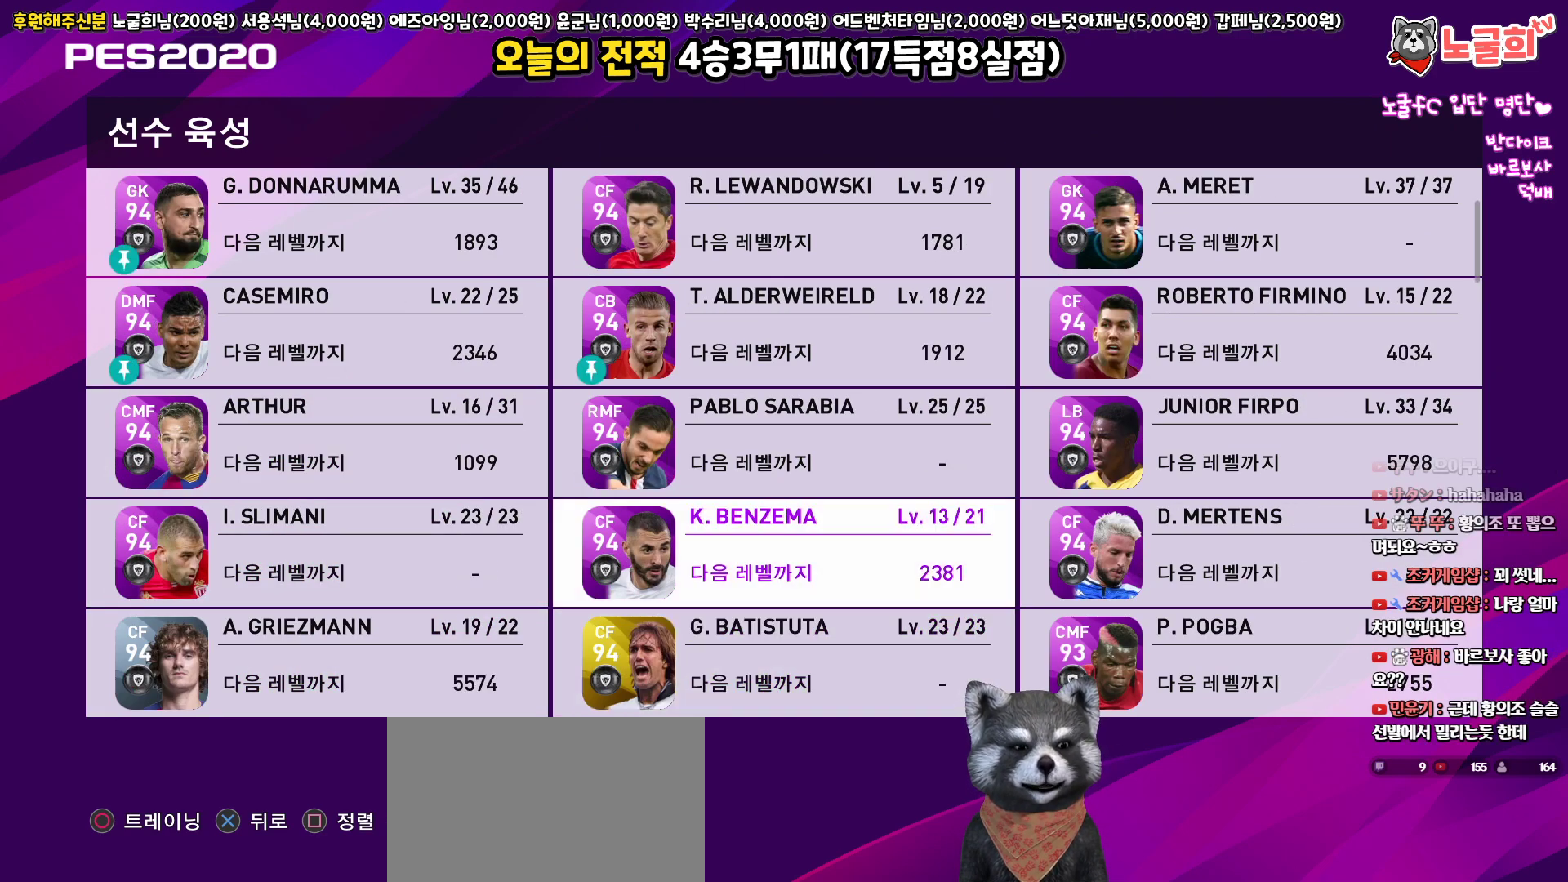
{"buttons": ["DPAD_DOWN"], "left_stick": "center", "right_stick": "center", "events": [[50, "DPAD_DOWN", "down"], [167, "DPAD_DOWN", "up"], [250, "DPAD_DOWN", "down"], [333, "DPAD_DOWN", "up"], [433, "DPAD_DOWN", "down"]]}
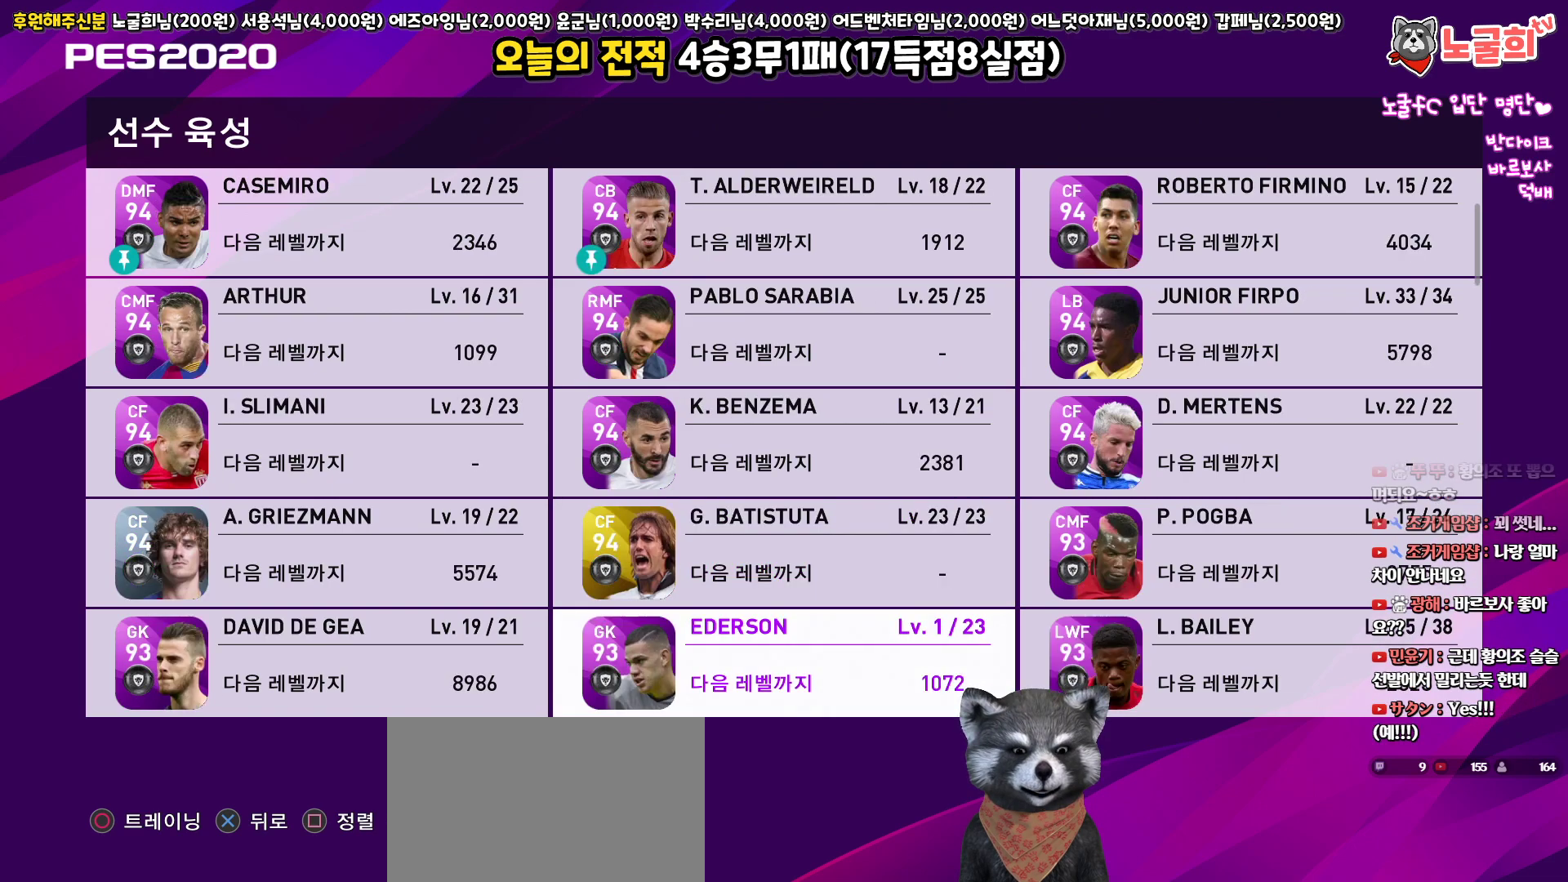
{"buttons": [], "left_stick": "center", "right_stick": "center", "events": [[17, "DPAD_DOWN", "up"], [117, "DPAD_DOWN", "down"], [217, "DPAD_DOWN", "up"]]}
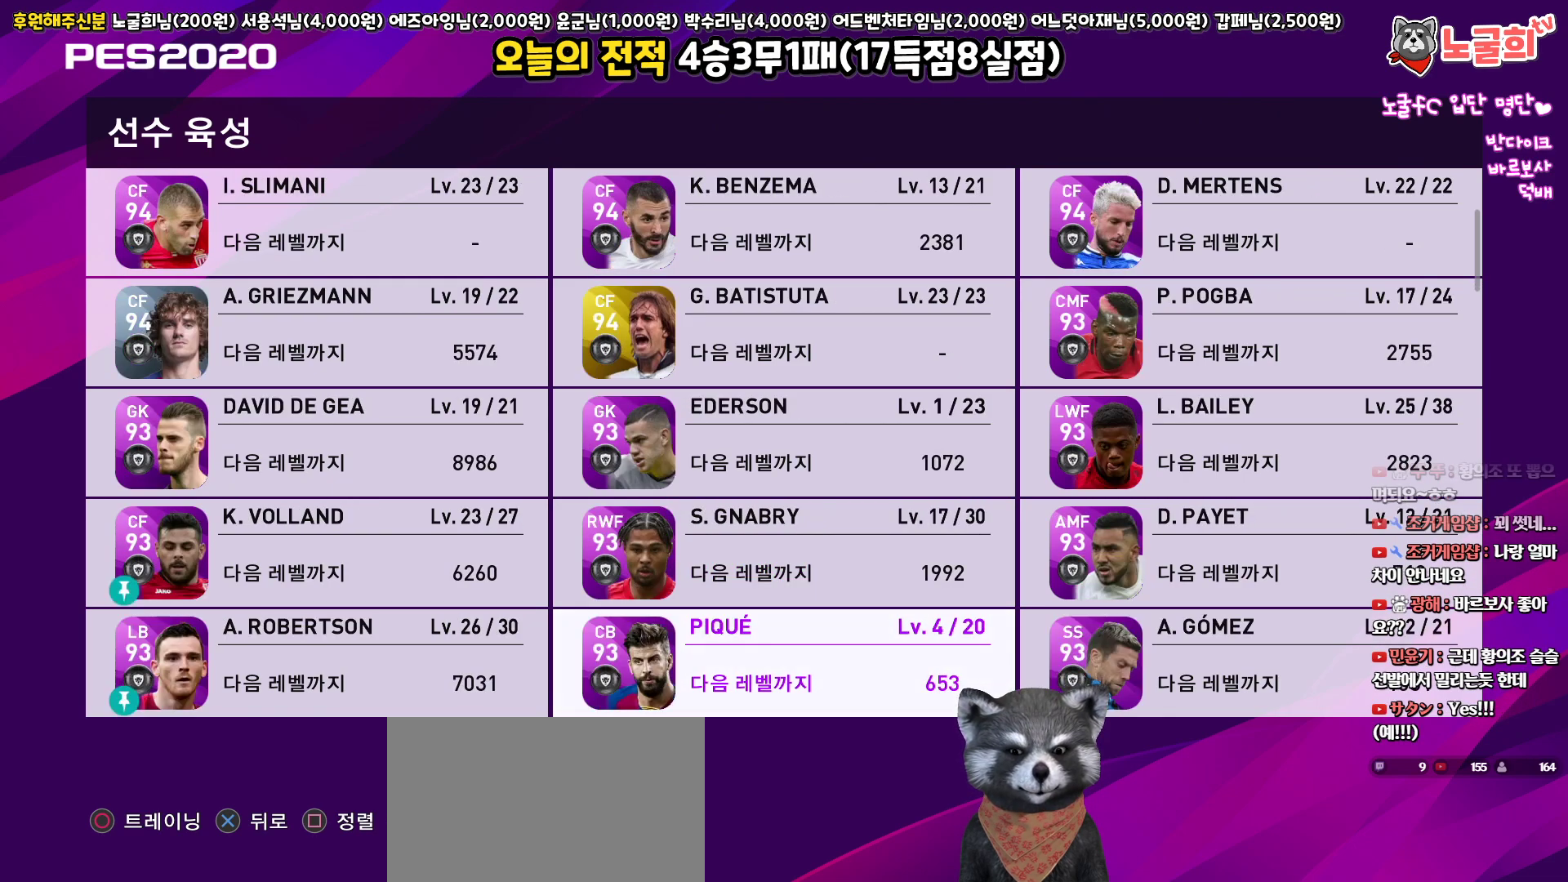
{"buttons": [], "left_stick": "center", "right_stick": "center", "events": [[117, "DPAD_UP", "down"], [233, "DPAD_UP", "up"], [383, "DPAD_RIGHT", "down"], [483, "DPAD_RIGHT", "up"]]}
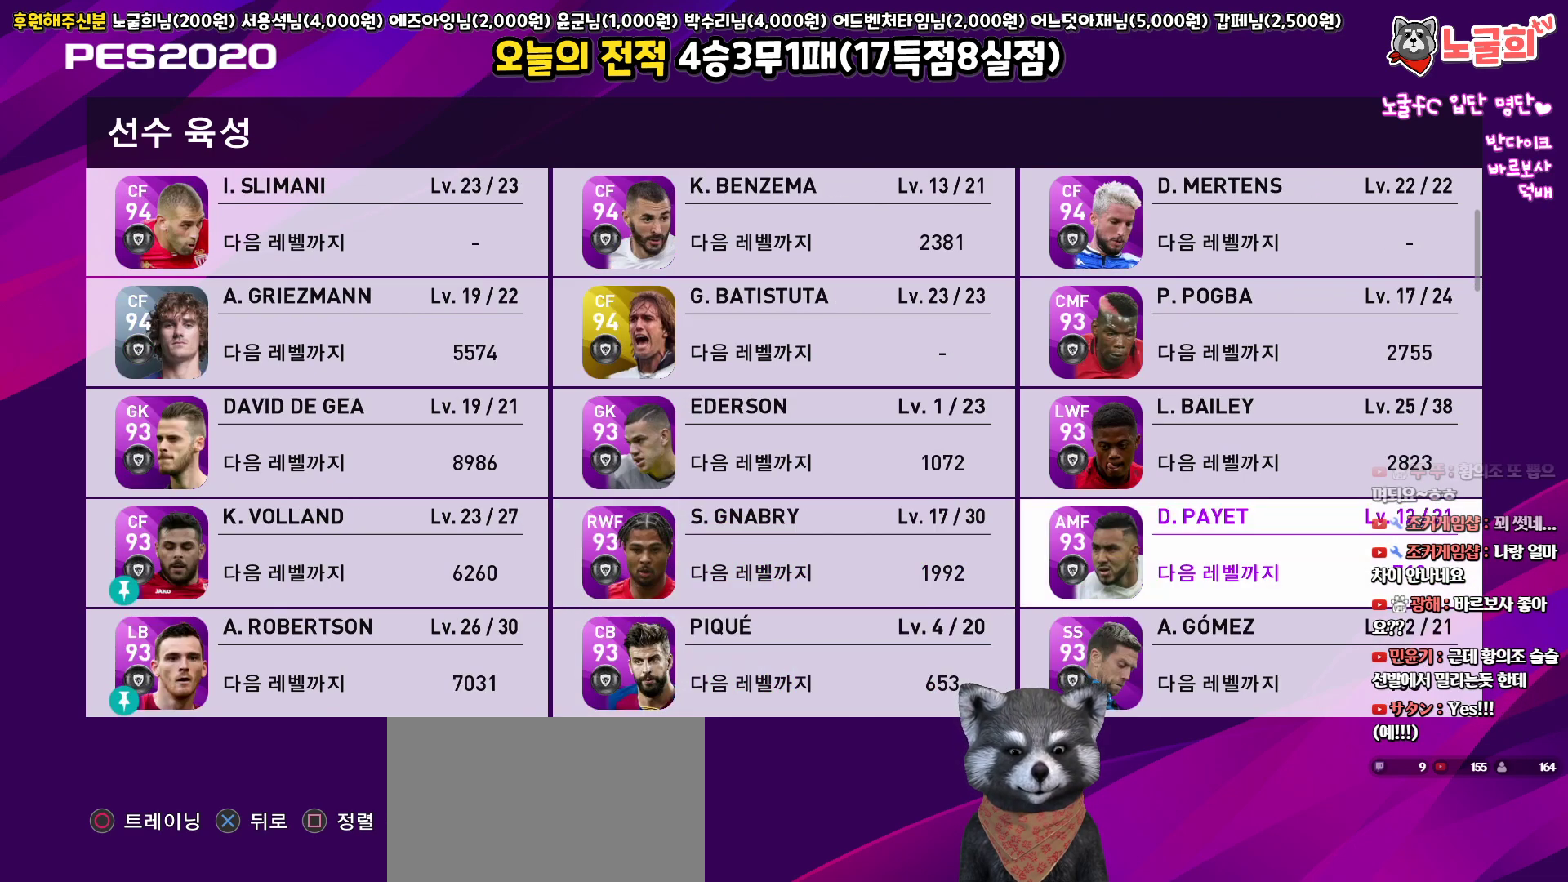
{"buttons": ["DPAD_LEFT"], "left_stick": "center", "right_stick": "center", "events": [[217, "DPAD_LEFT", "down"], [317, "DPAD_LEFT", "up"], [417, "DPAD_LEFT", "down"]]}
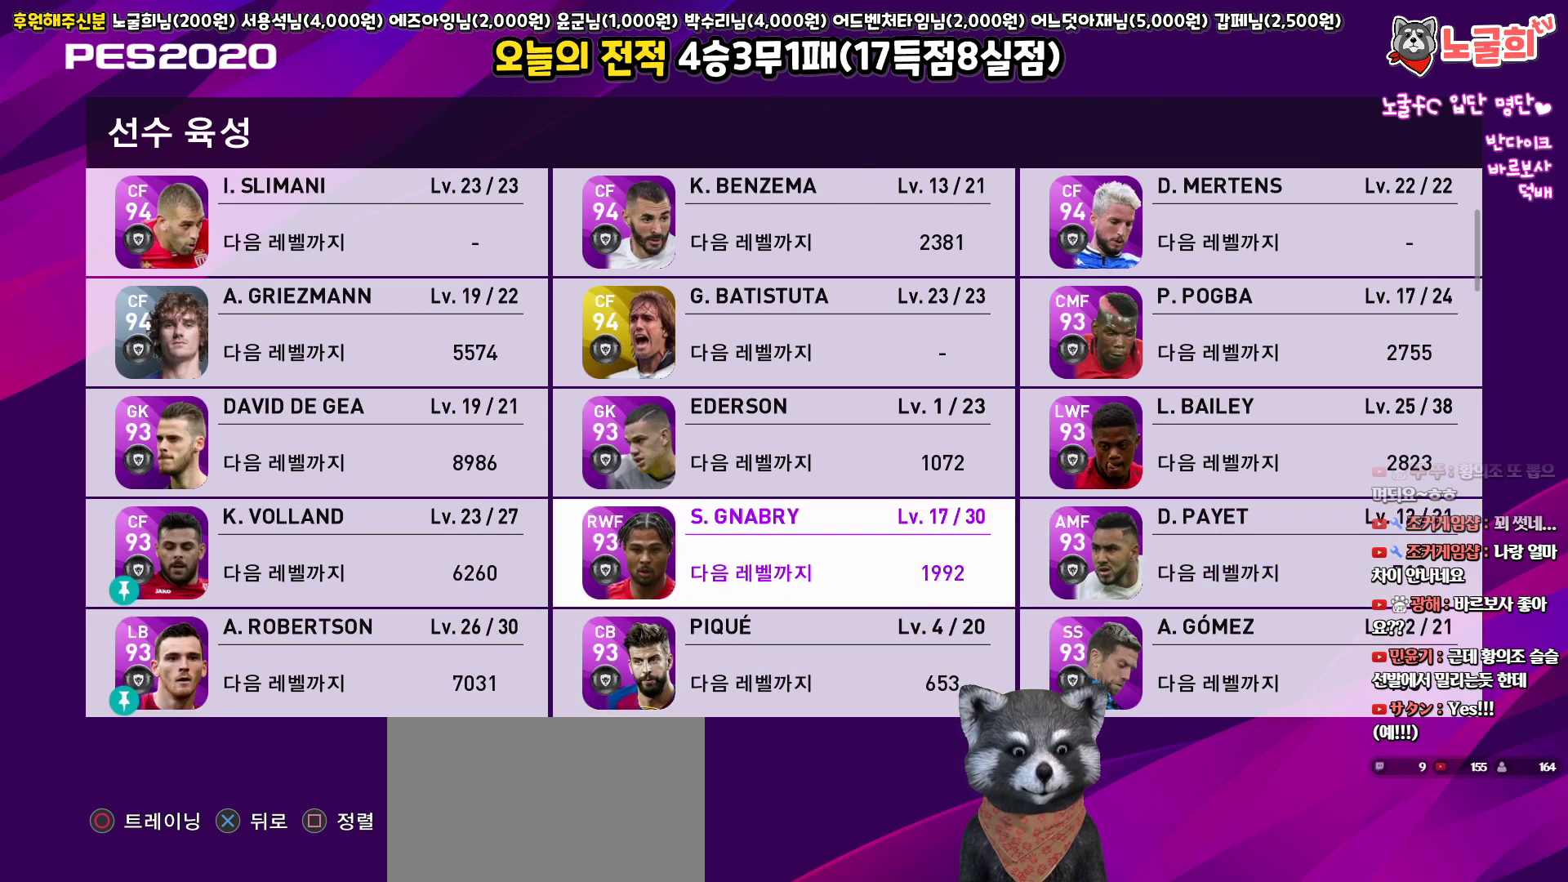
{"buttons": ["DPAD_DOWN"], "left_stick": "center", "right_stick": "center", "events": [[17, "DPAD_LEFT", "up"], [400, "DPAD_DOWN", "down"]]}
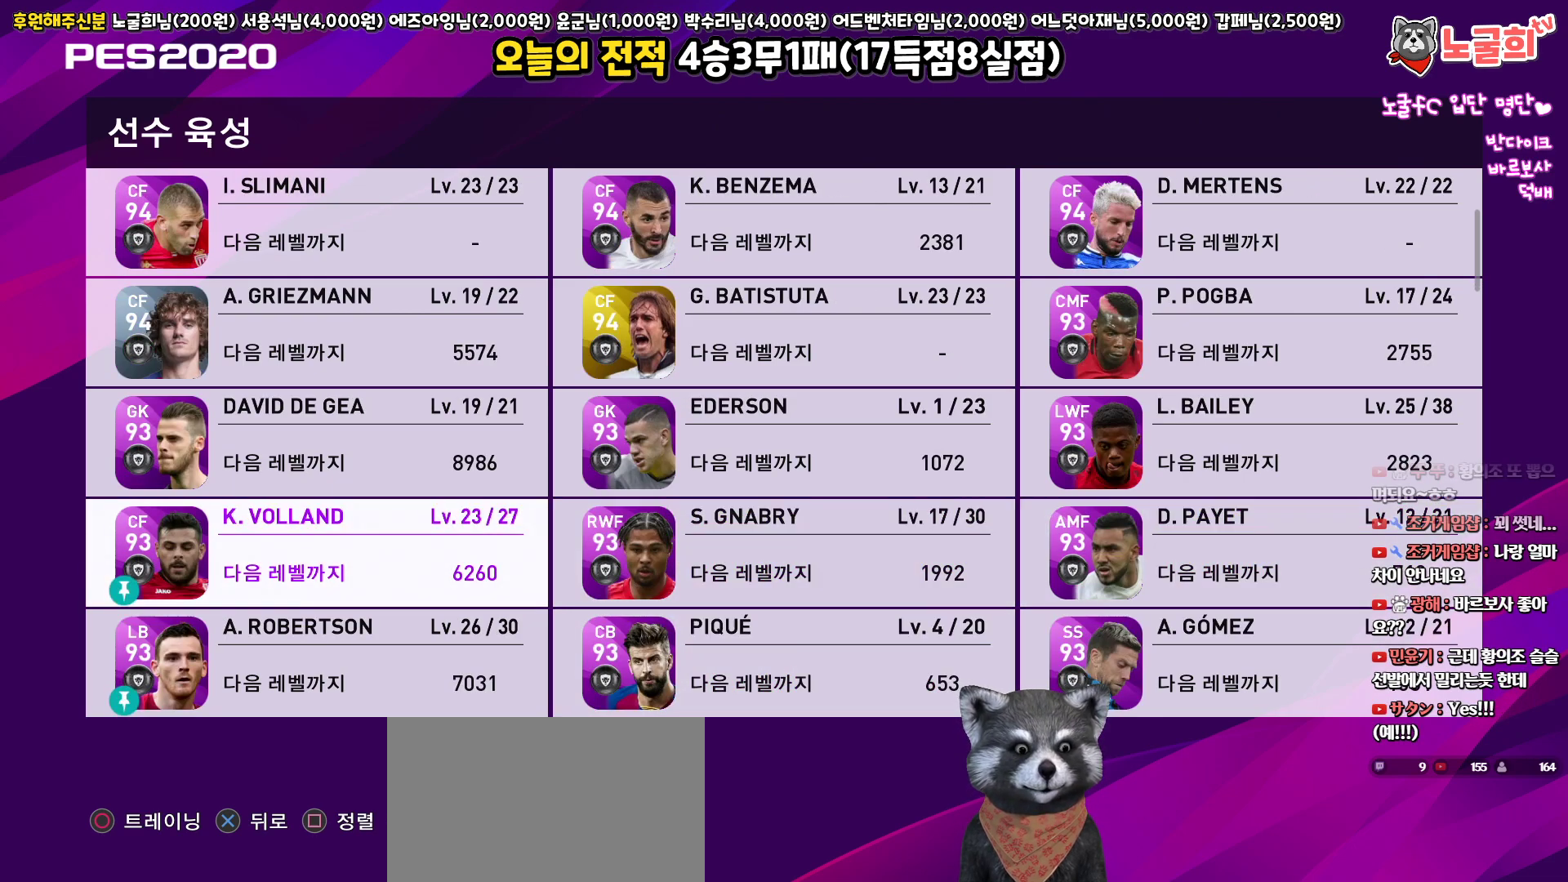
{"buttons": [], "left_stick": "center", "right_stick": "center", "events": [[17, "DPAD_DOWN", "up"], [100, "DPAD_DOWN", "down"], [200, "DPAD_DOWN", "up"]]}
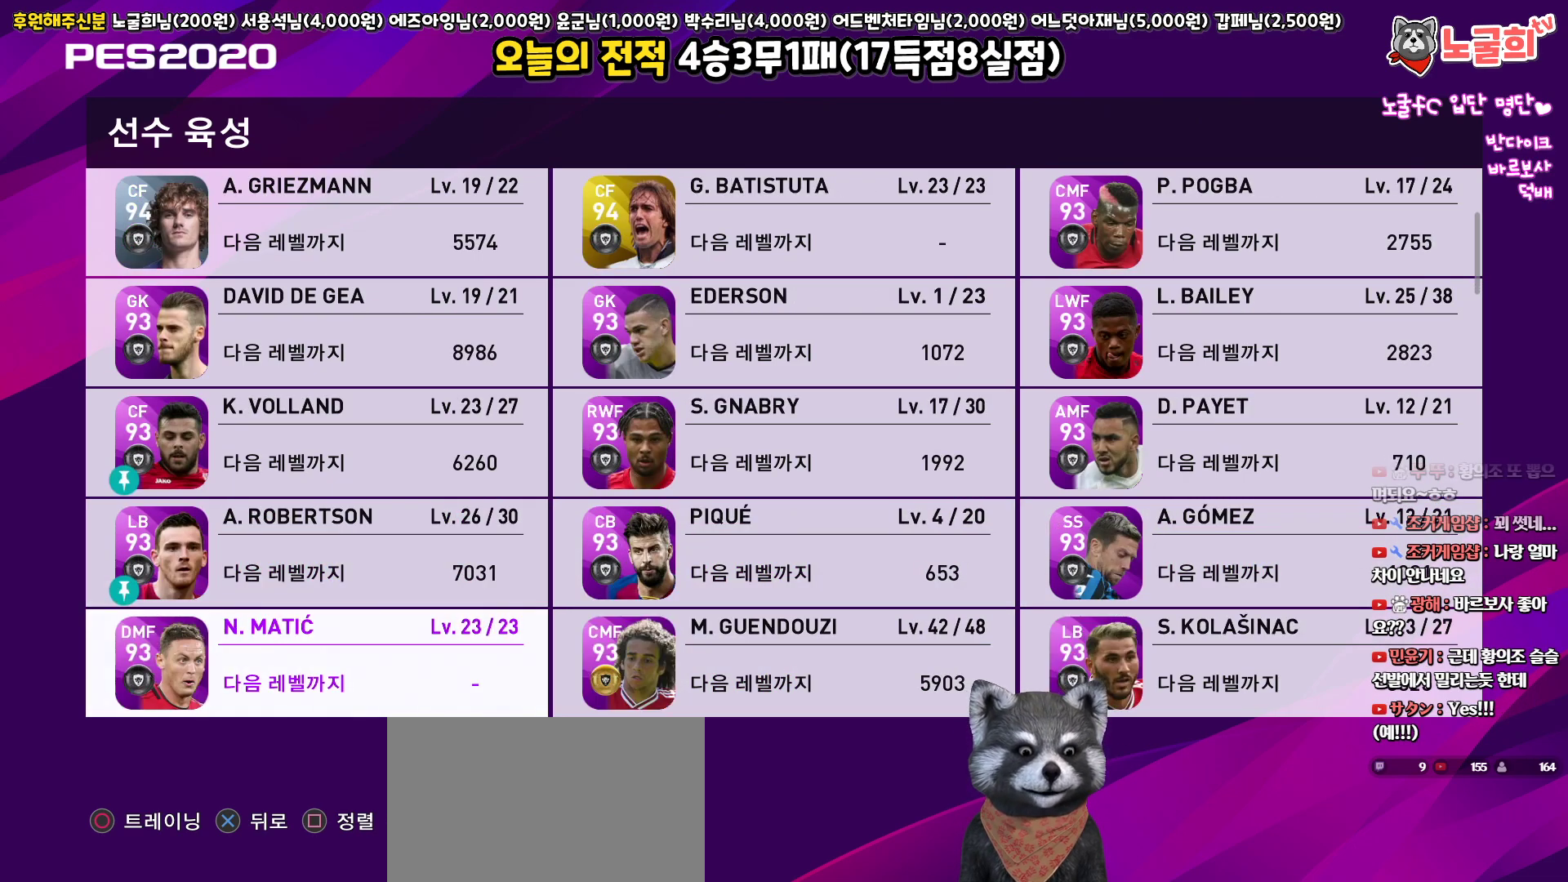
{"buttons": [], "left_stick": "center", "right_stick": "center", "events": [[17, "DPAD_RIGHT", "down"], [100, "DPAD_RIGHT", "up"]]}
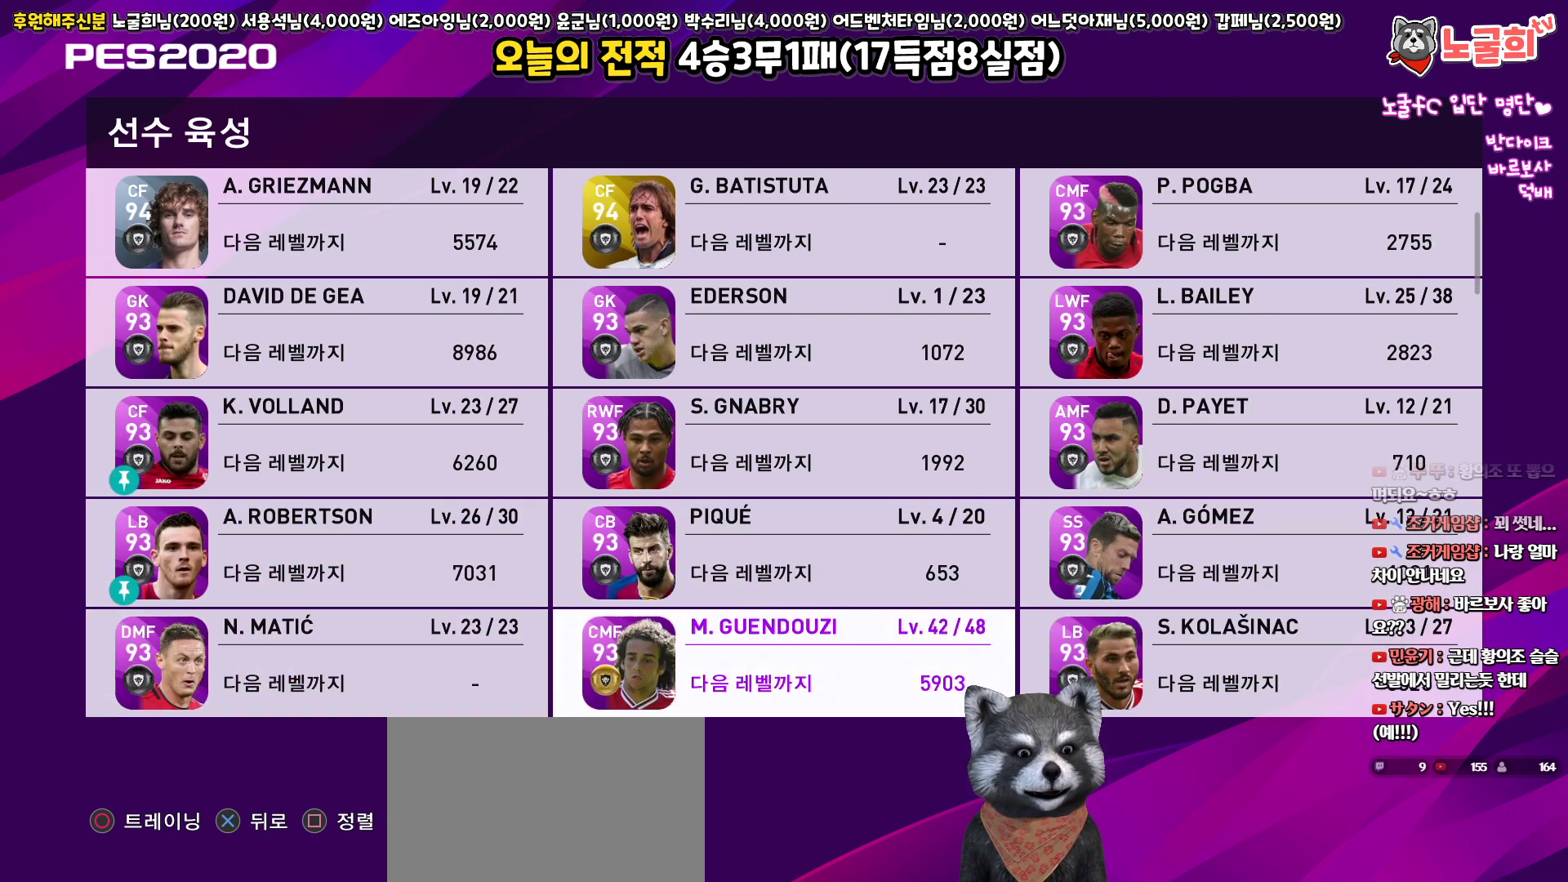
{"buttons": [], "left_stick": "center", "right_stick": "center", "events": [[117, "DPAD_LEFT", "down"], [217, "DPAD_LEFT", "up"], [350, "DPAD_DOWN", "down"], [433, "DPAD_DOWN", "up"]]}
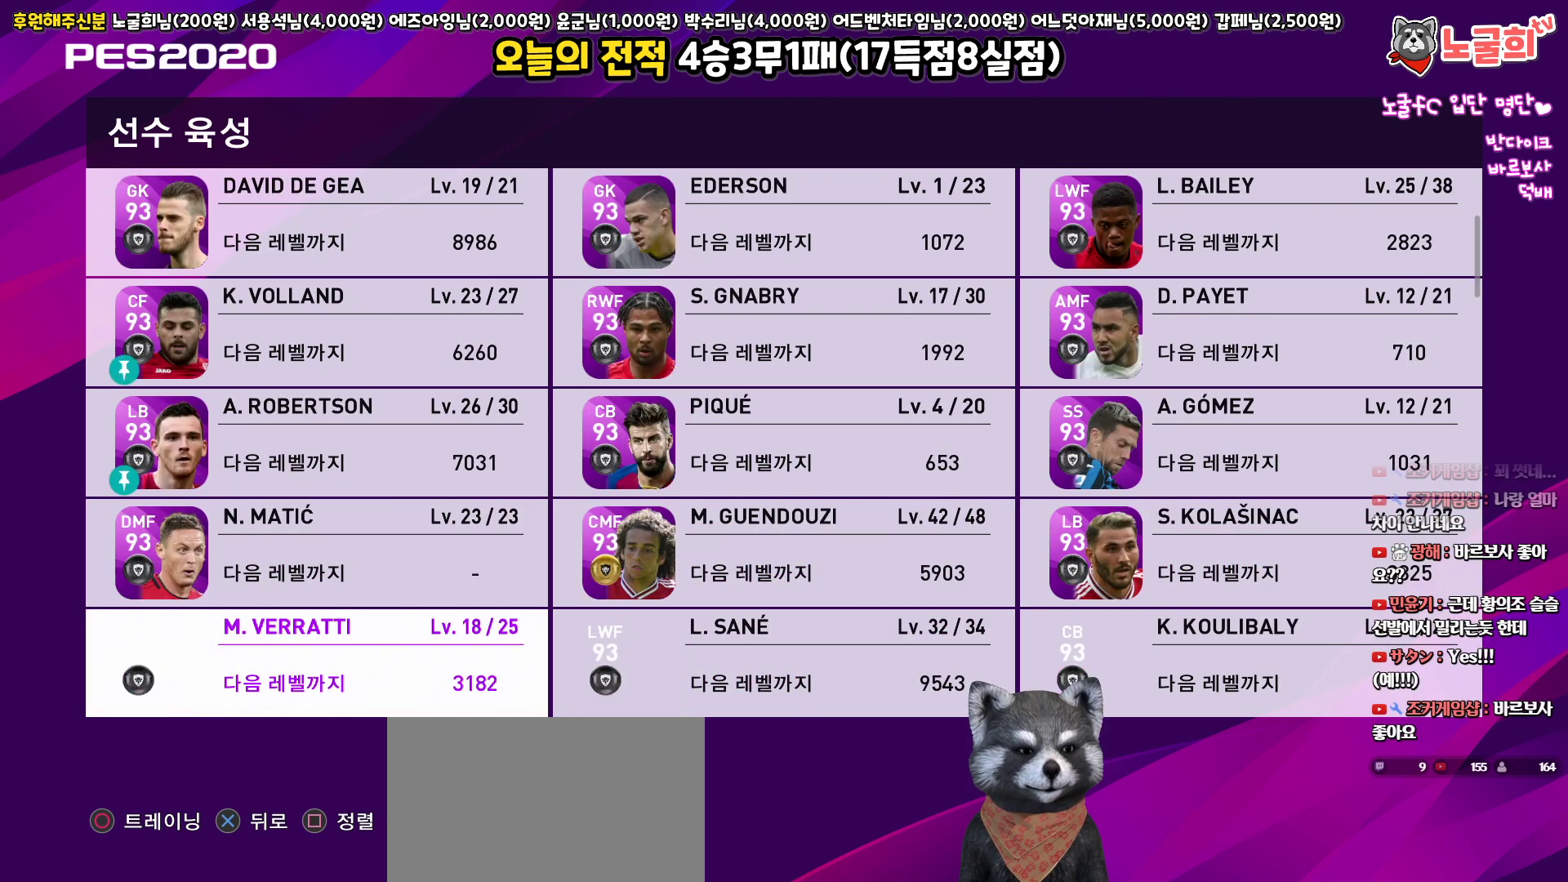
{"buttons": [], "left_stick": "center", "right_stick": "center", "events": [[17, "DPAD_DOWN", "down"], [100, "DPAD_DOWN", "up"], [383, "DPAD_RIGHT", "down"], [483, "DPAD_RIGHT", "up"]]}